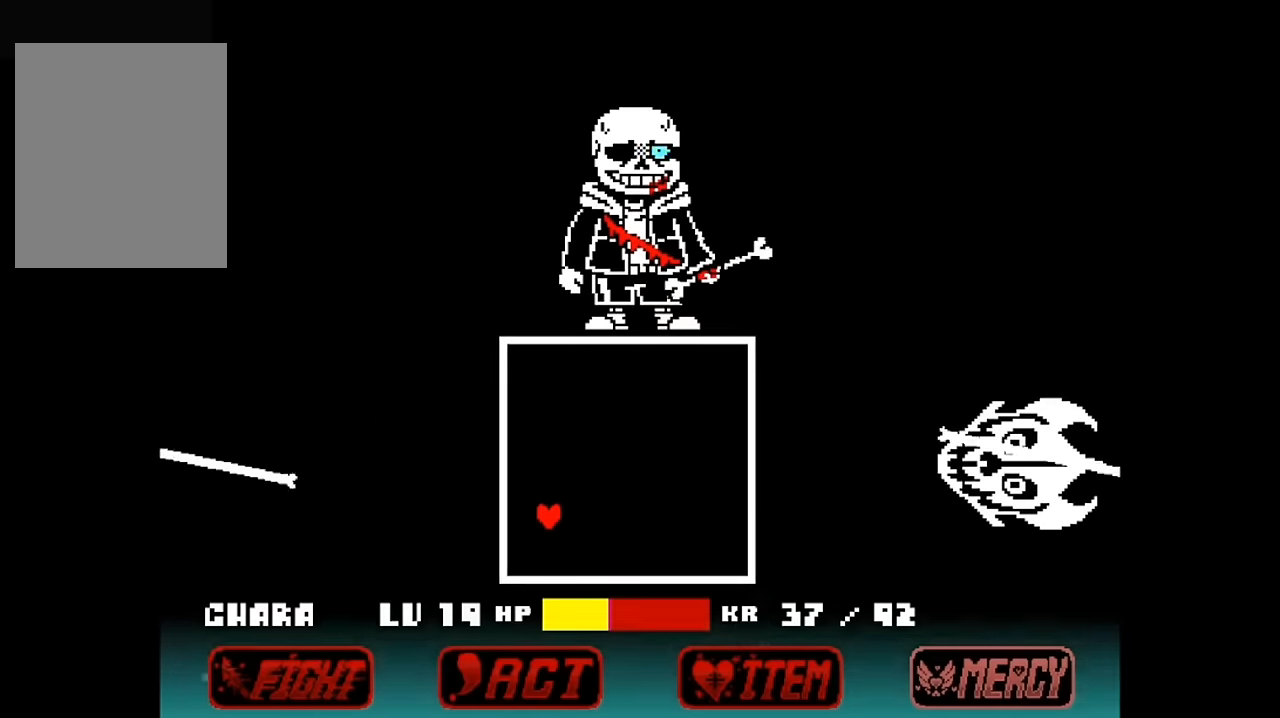
Gameplay with keyboard; each line is a JSON object with the keys held at the frame after it. "events" lists presses ("down") and releases ("up") of "c", "down", "left", "right", "up", "x" and "z" between this image and that frame as [ms after this image, input, new state], when the widget could be followed in between. No other keys are recorded. Mouse input is not recorded.
{"keys": ["down", "left"], "events": [[66, "left", "down"], [66, "right", "up"], [100, "up", "up"], [200, "down", "down"]]}
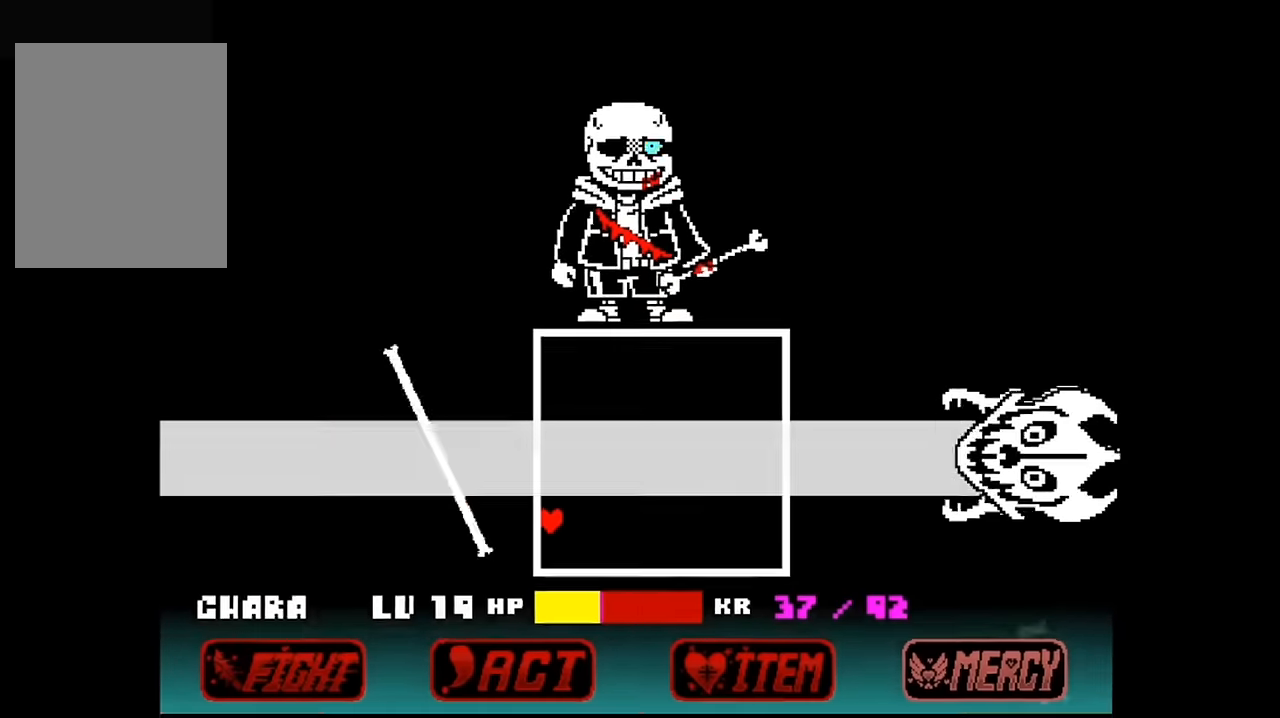
{"keys": ["down", "left"], "events": []}
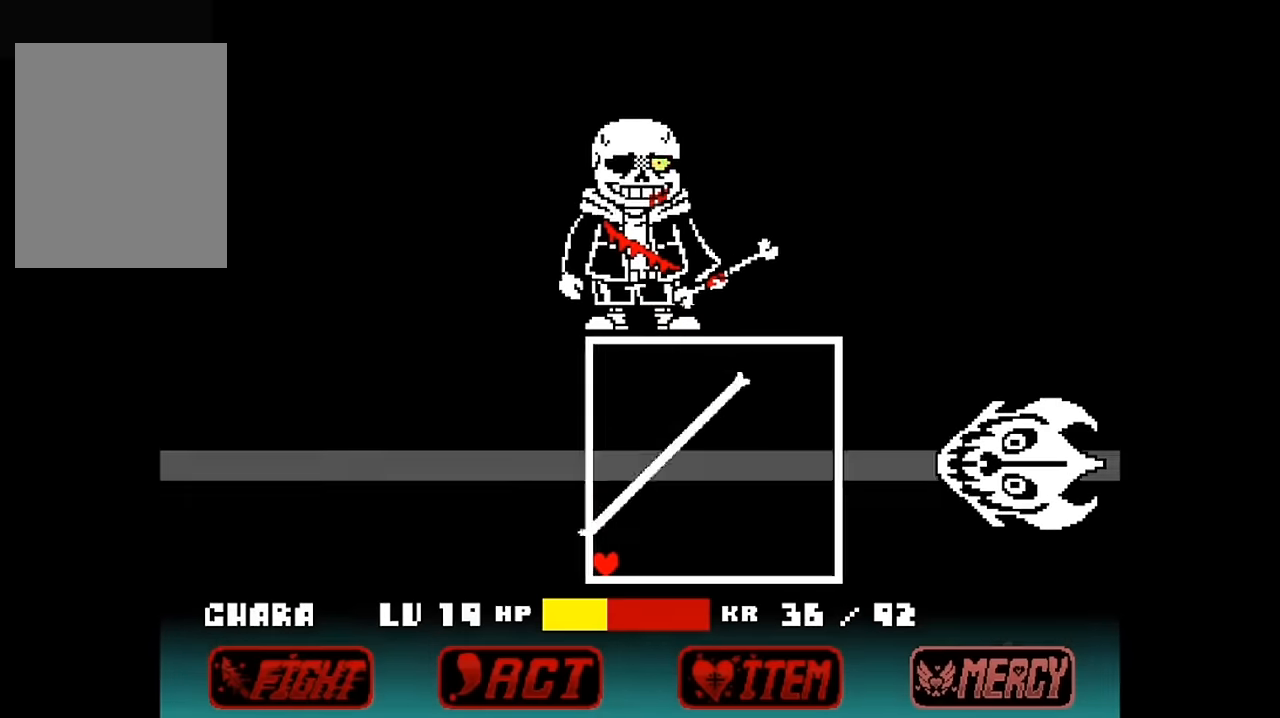
{"keys": ["down", "left"], "events": []}
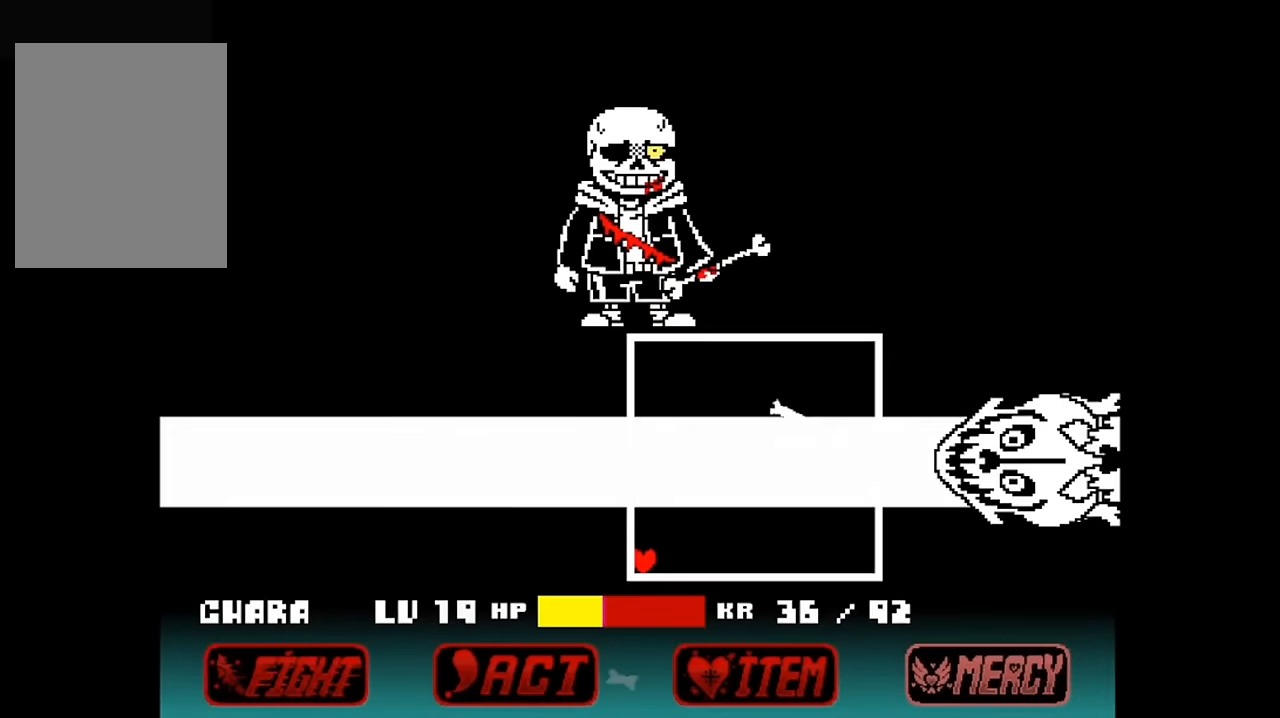
{"keys": ["down", "left"], "events": []}
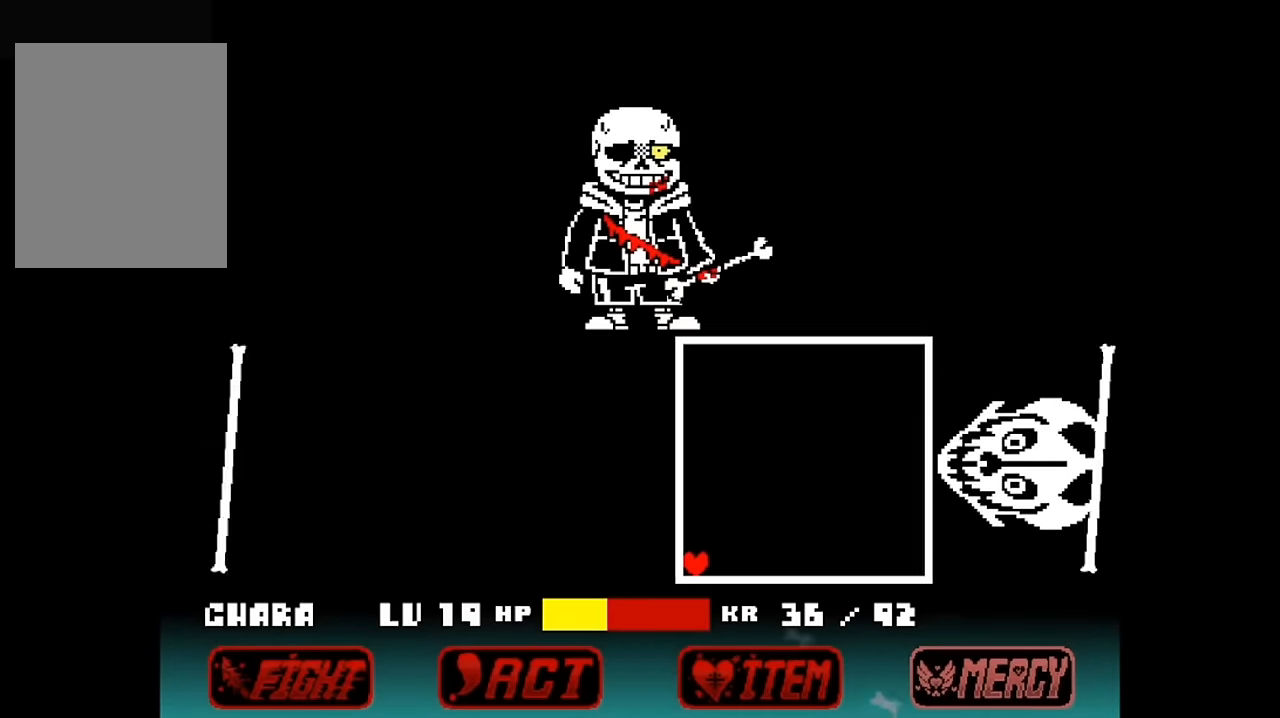
{"keys": ["down", "left"], "events": []}
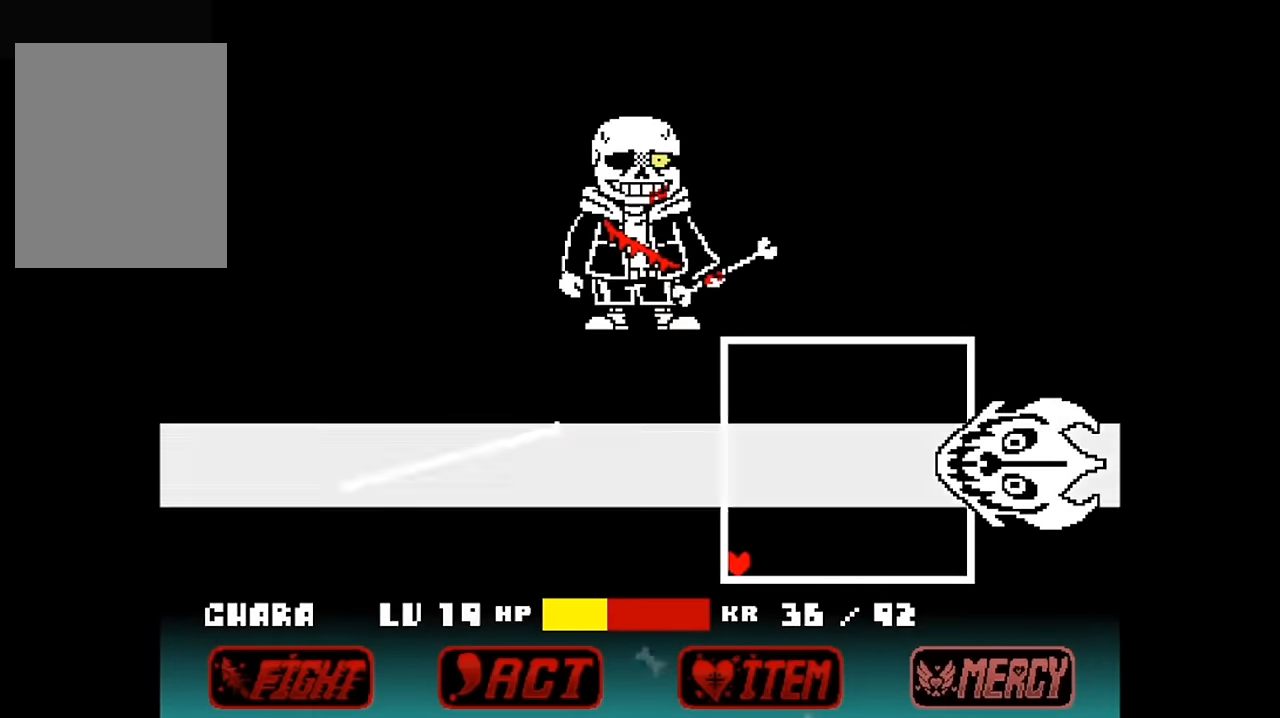
{"keys": ["down", "left"], "events": []}
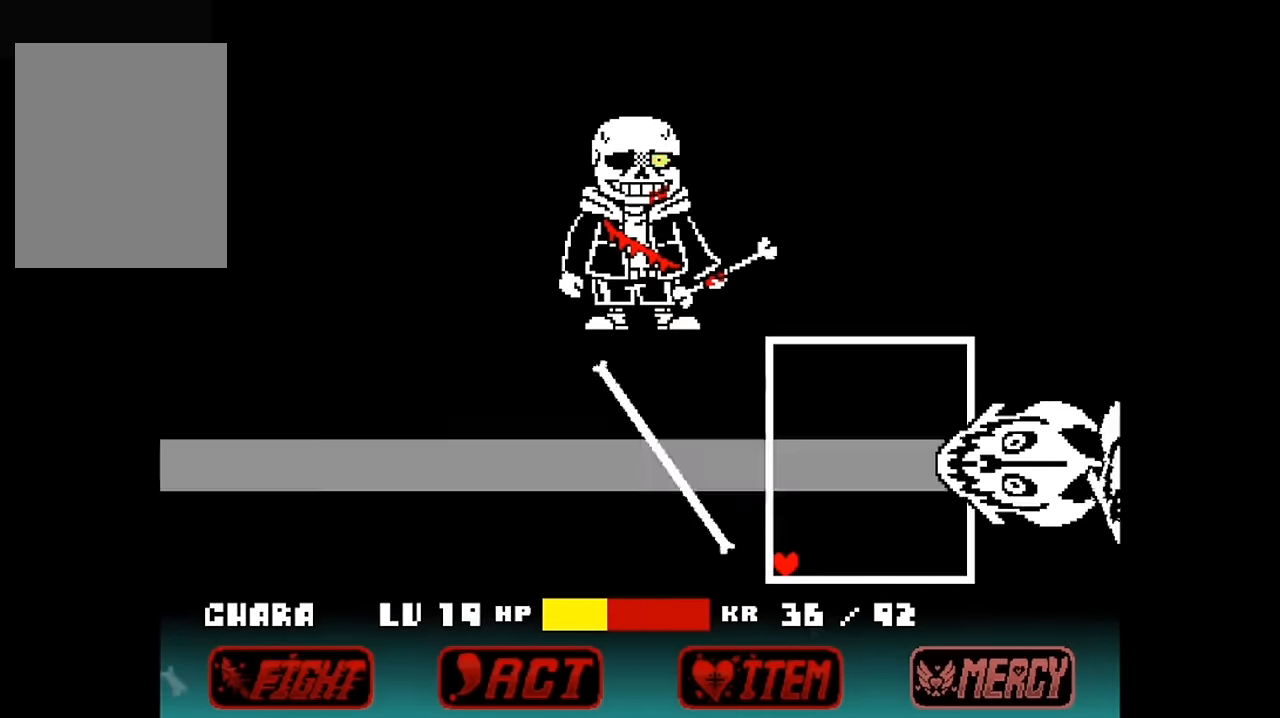
{"keys": ["down", "left"], "events": []}
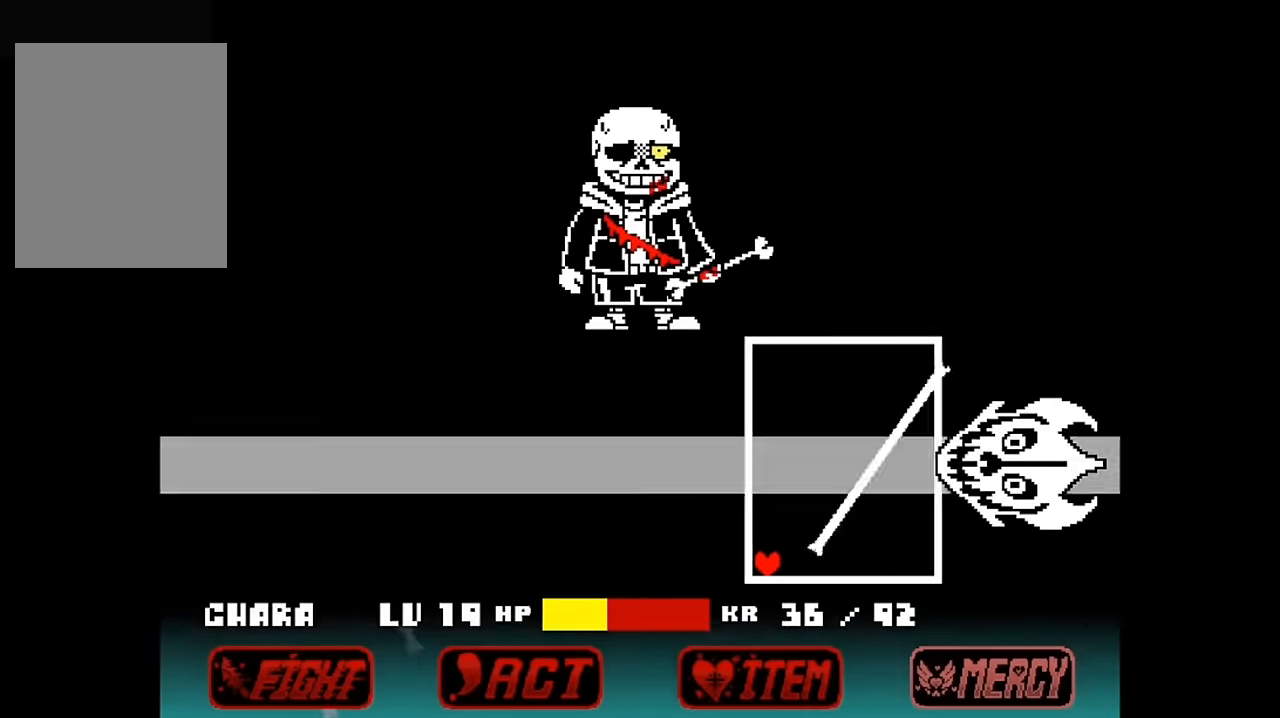
{"keys": ["down", "left"], "events": []}
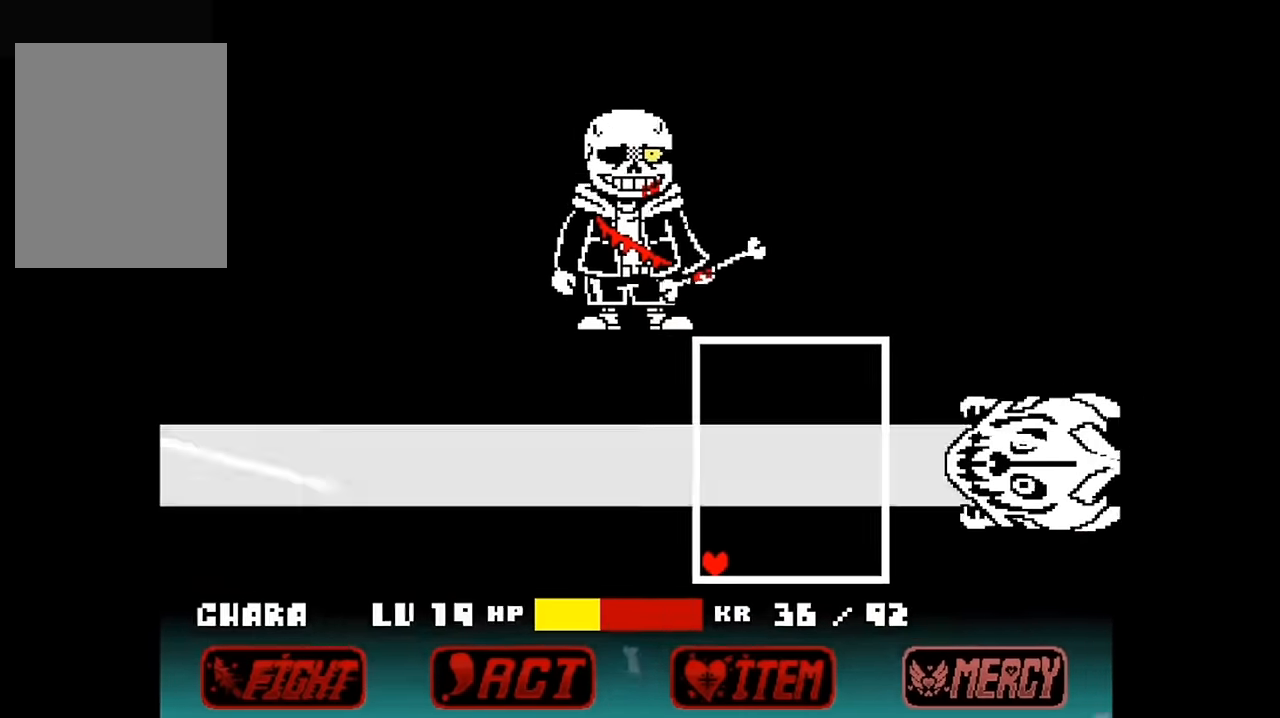
{"keys": ["down", "left"], "events": []}
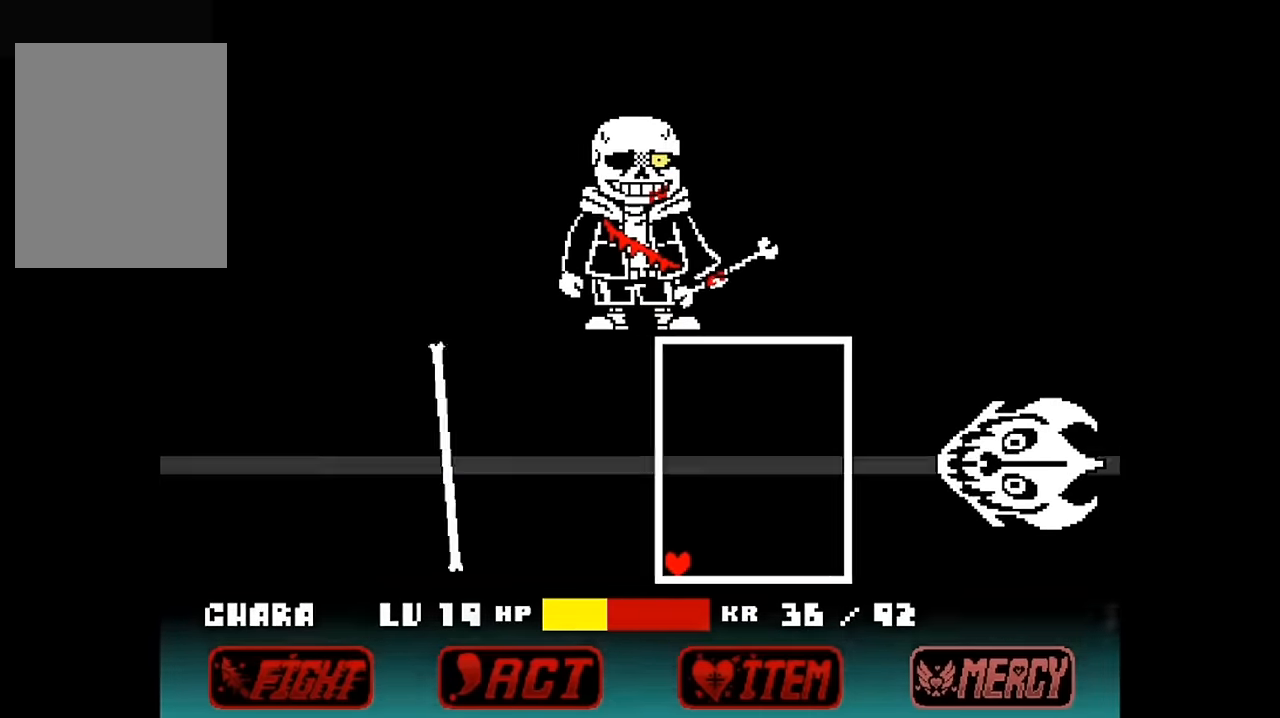
{"keys": ["down", "left"], "events": []}
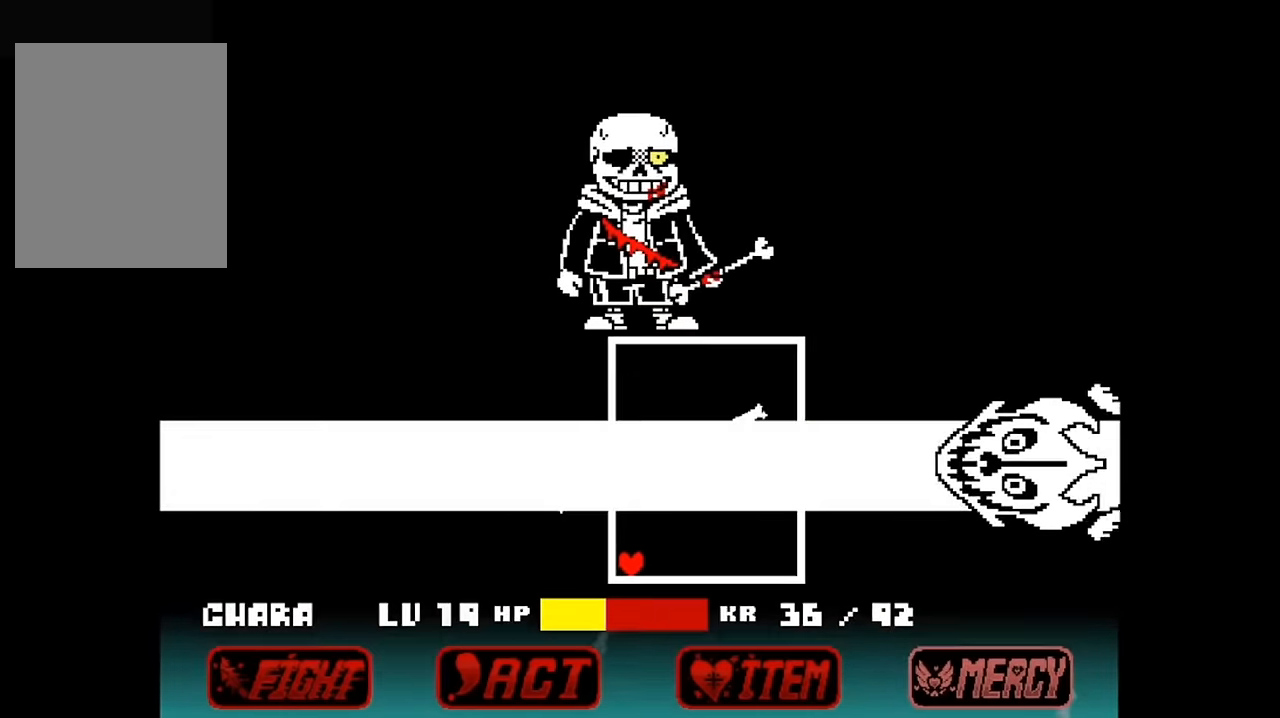
{"keys": ["down", "left"], "events": []}
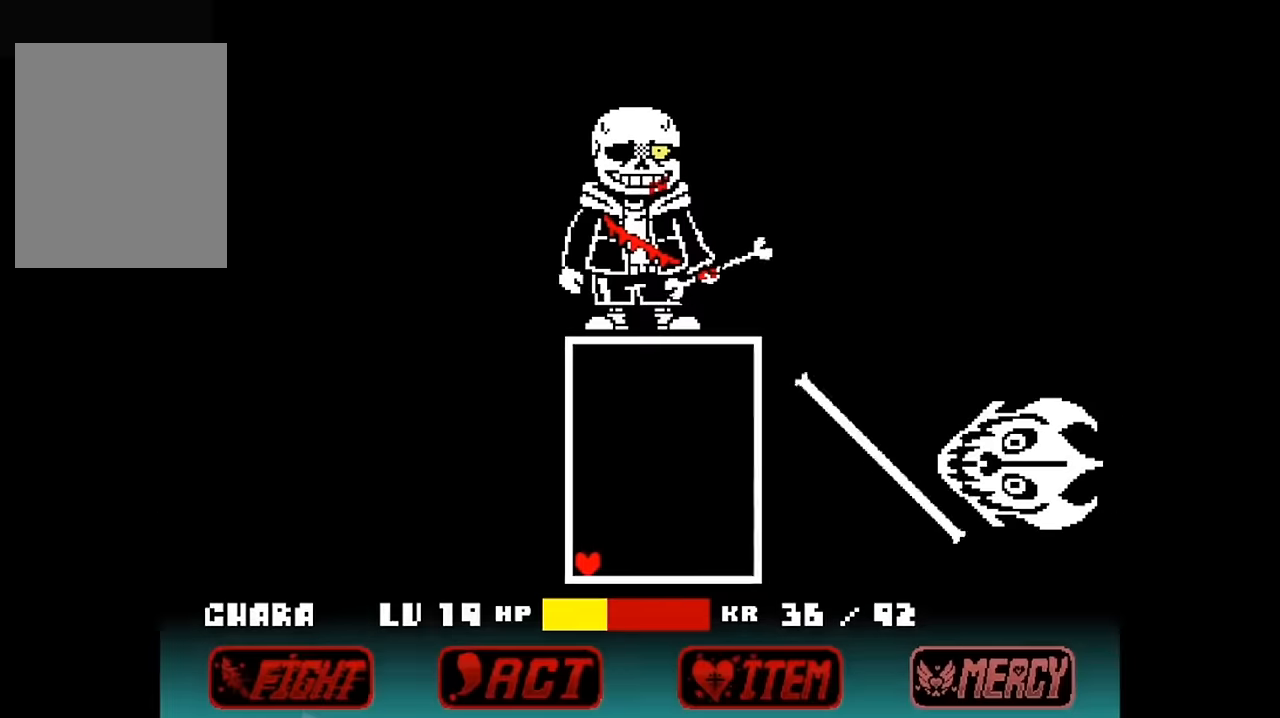
{"keys": ["down", "left"], "events": []}
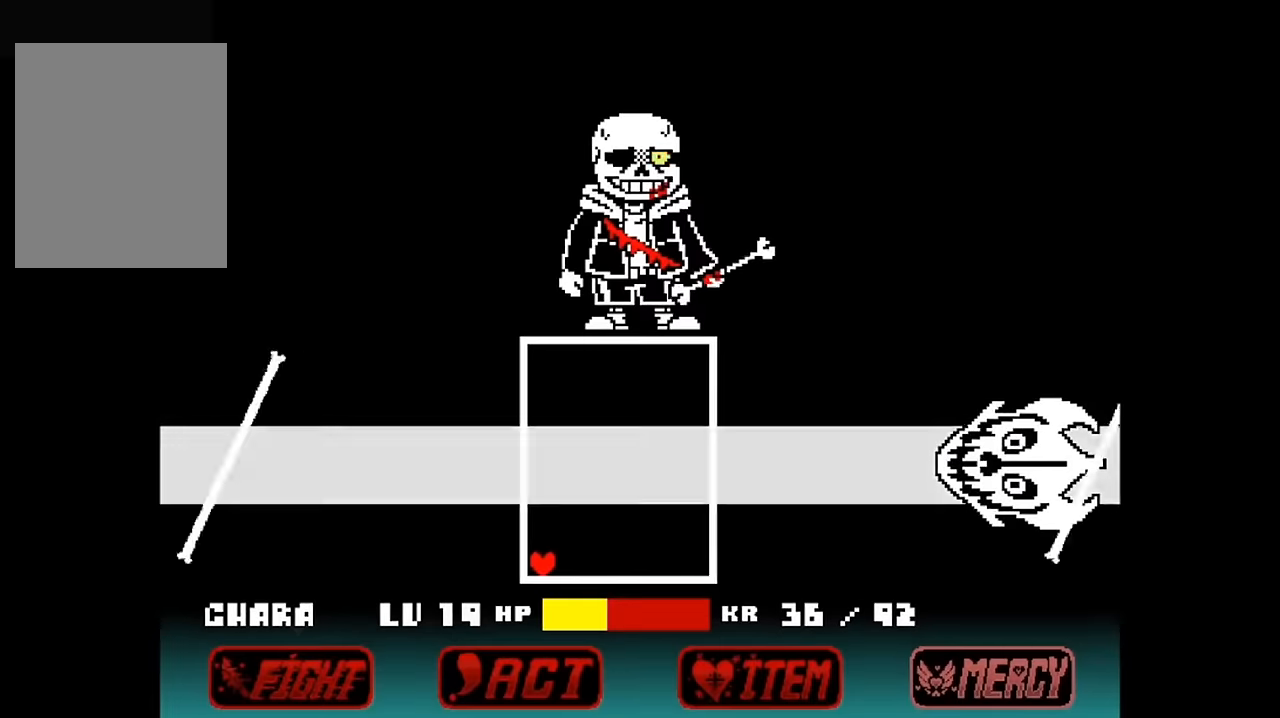
{"keys": ["down", "left"], "events": []}
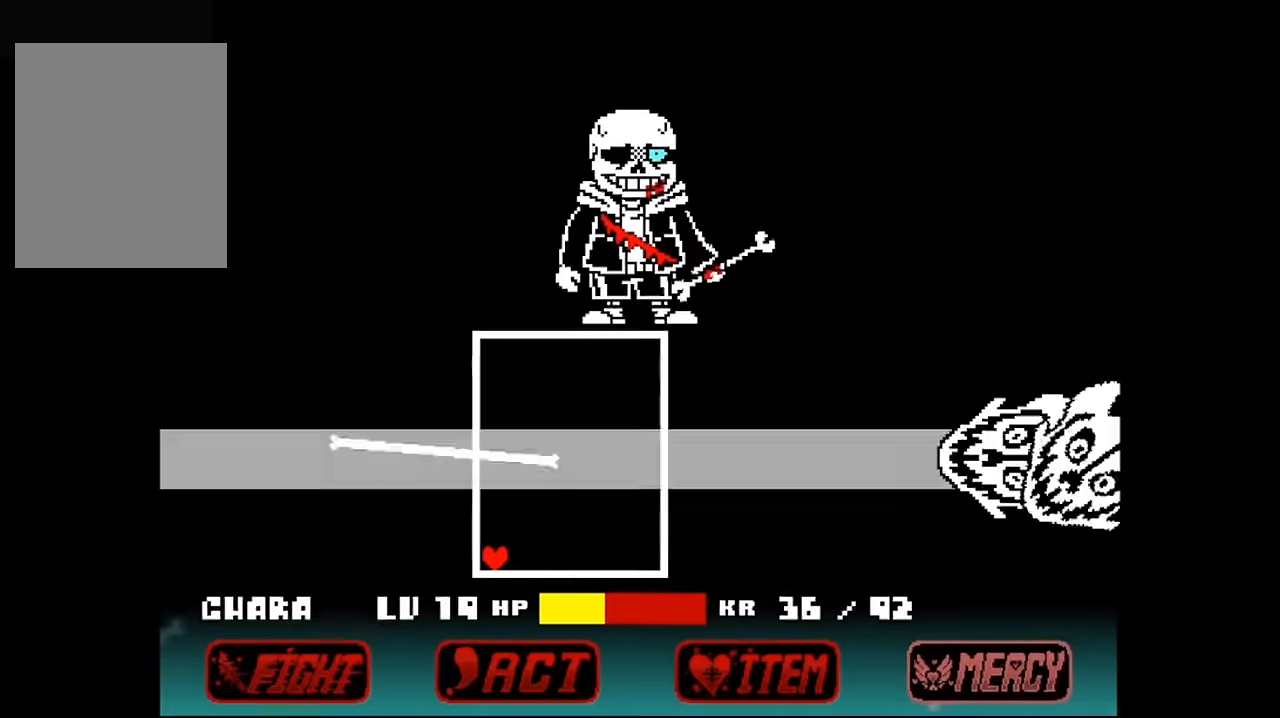
{"keys": ["down", "left"], "events": []}
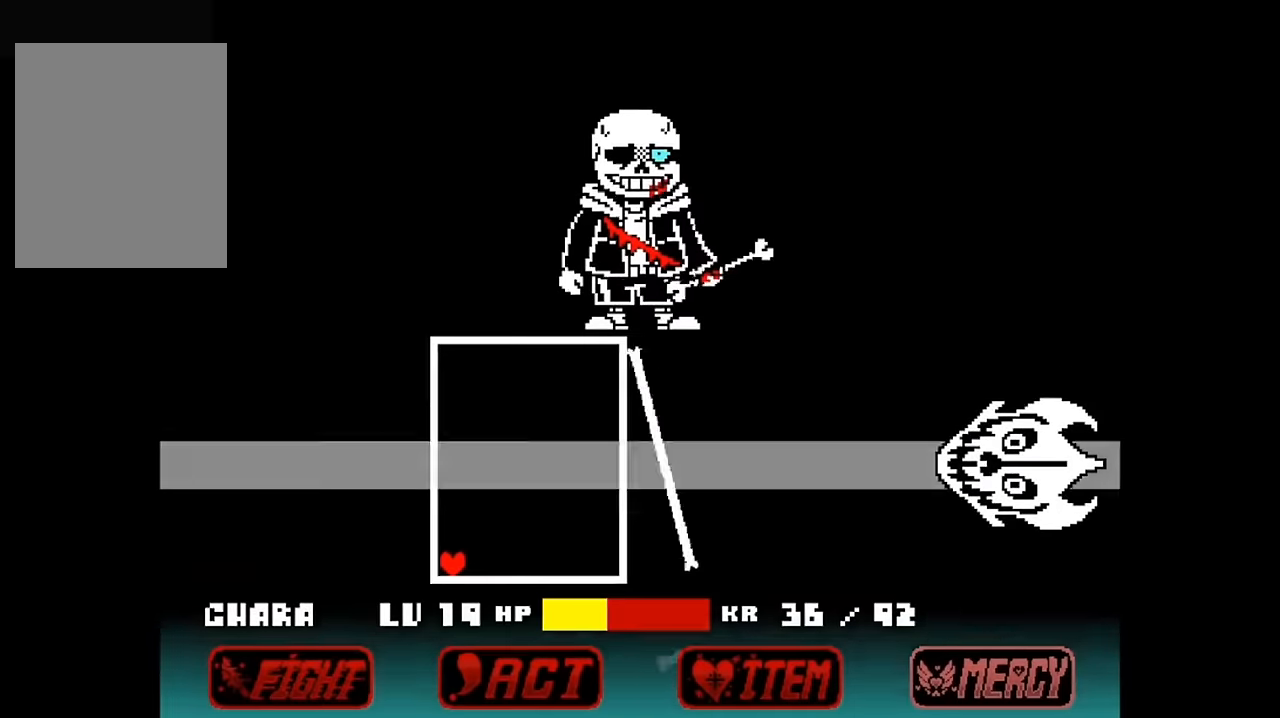
{"keys": ["down", "left"], "events": []}
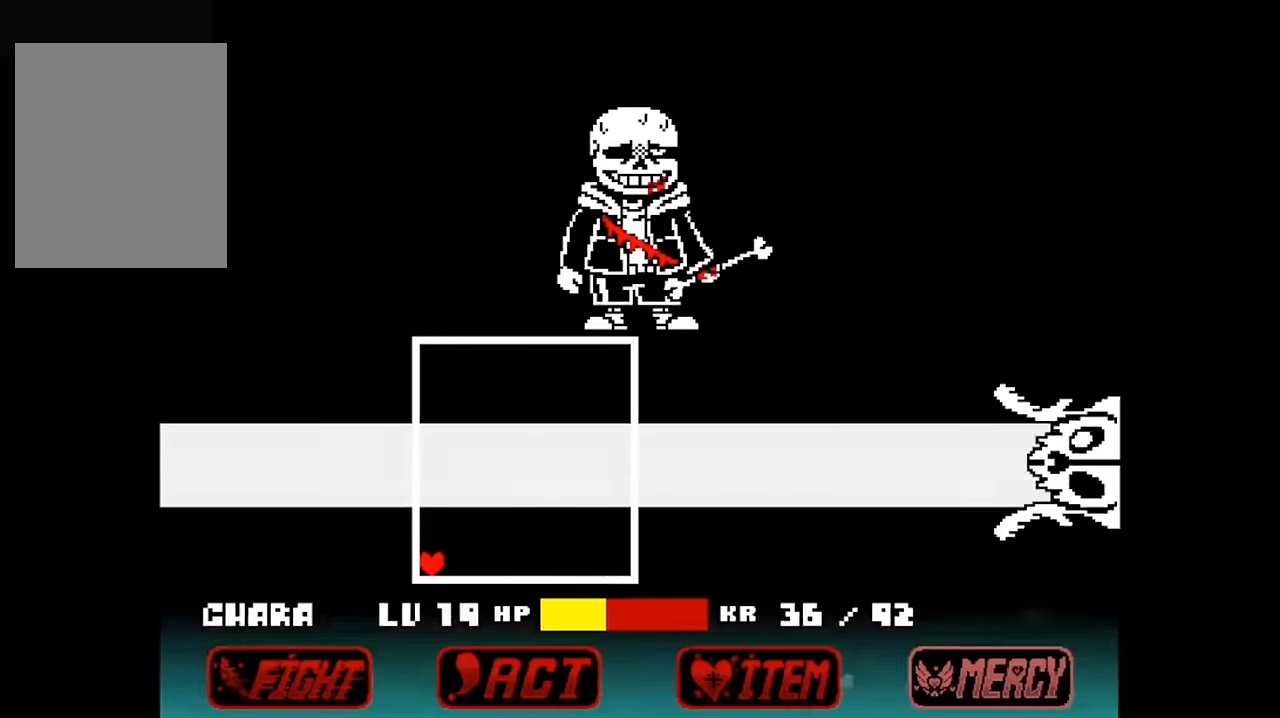
{"keys": [], "events": [[400, "down", "up"], [400, "left", "up"]]}
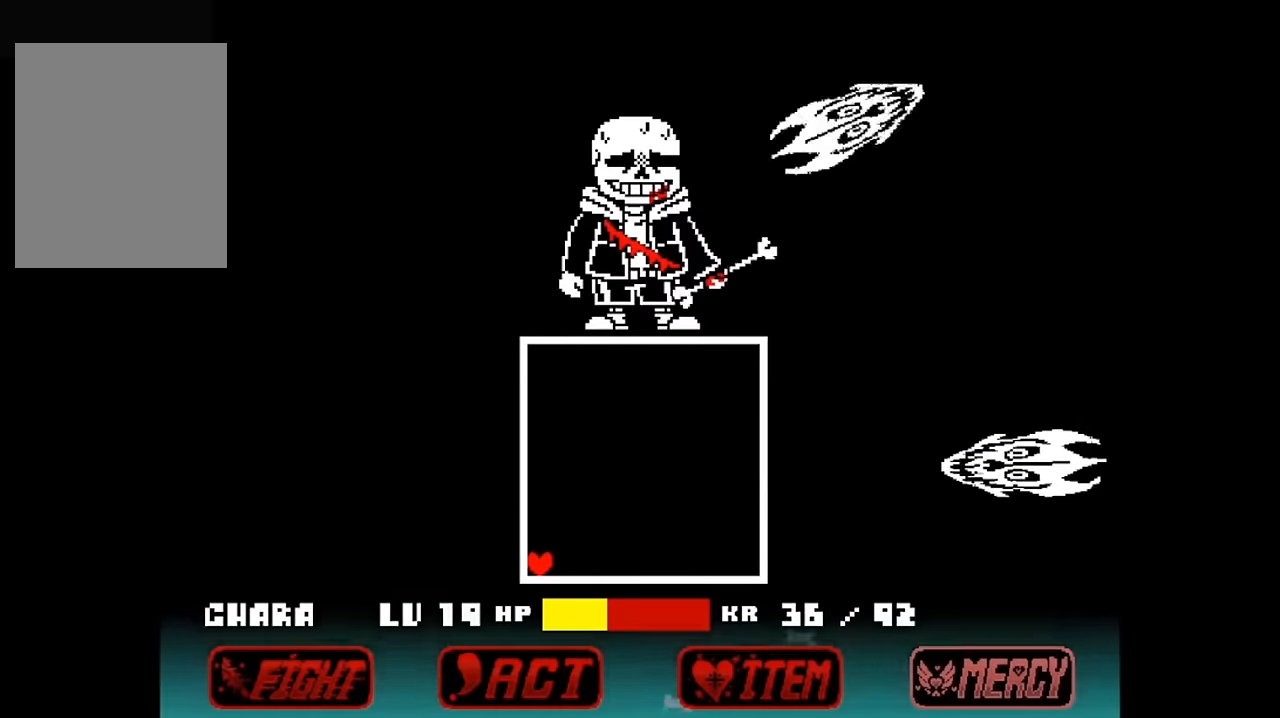
{"keys": [], "events": [[233, "right", "down"], [333, "right", "up"]]}
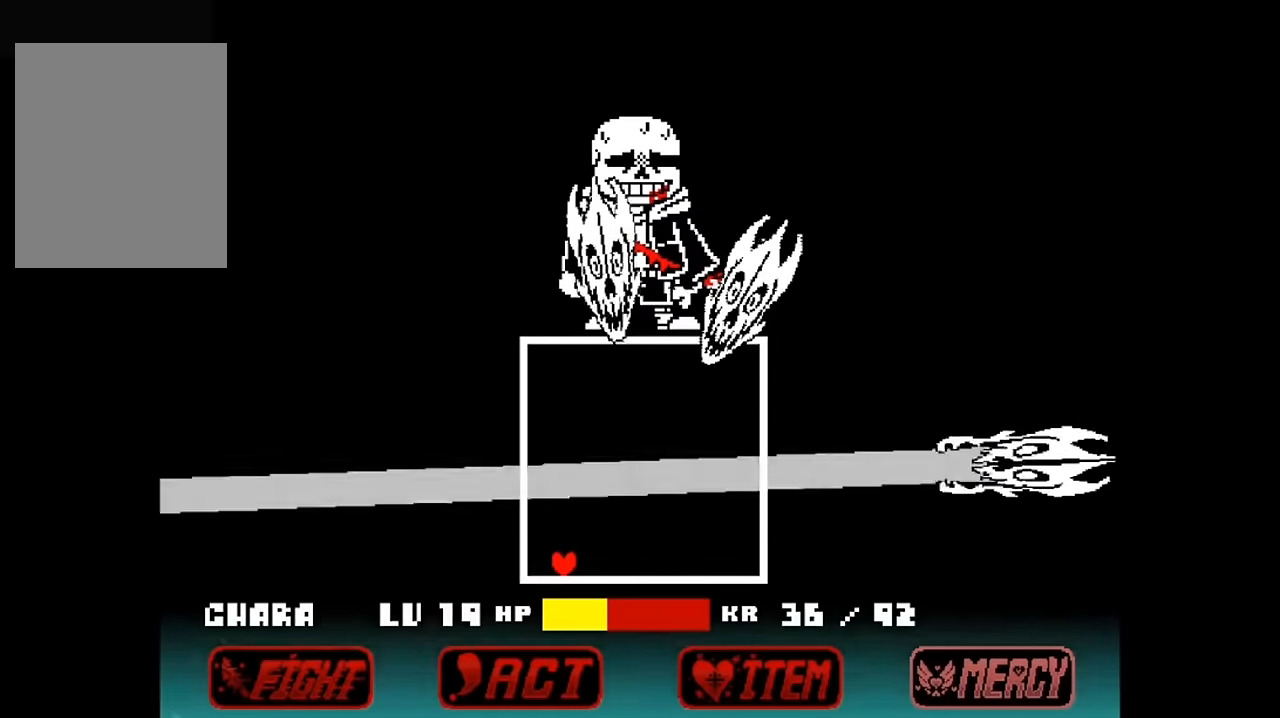
{"keys": ["right"], "events": [[233, "right", "down"]]}
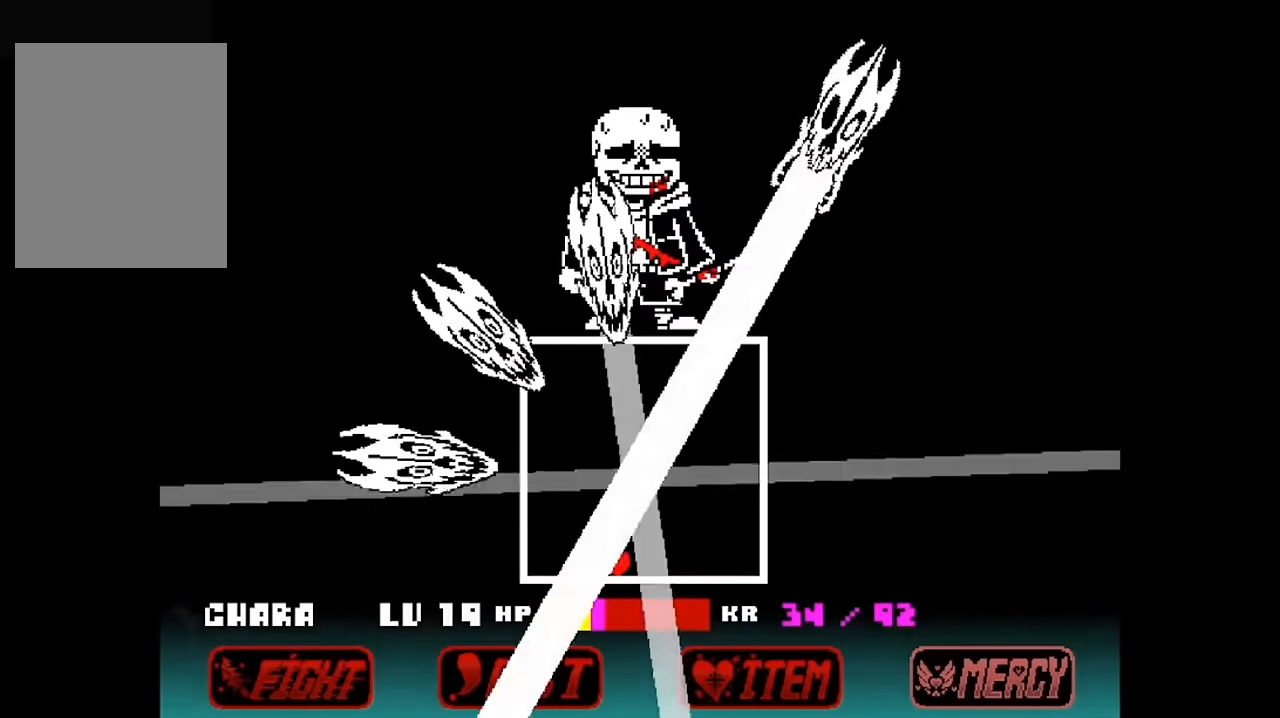
{"keys": [], "events": [[100, "right", "up"]]}
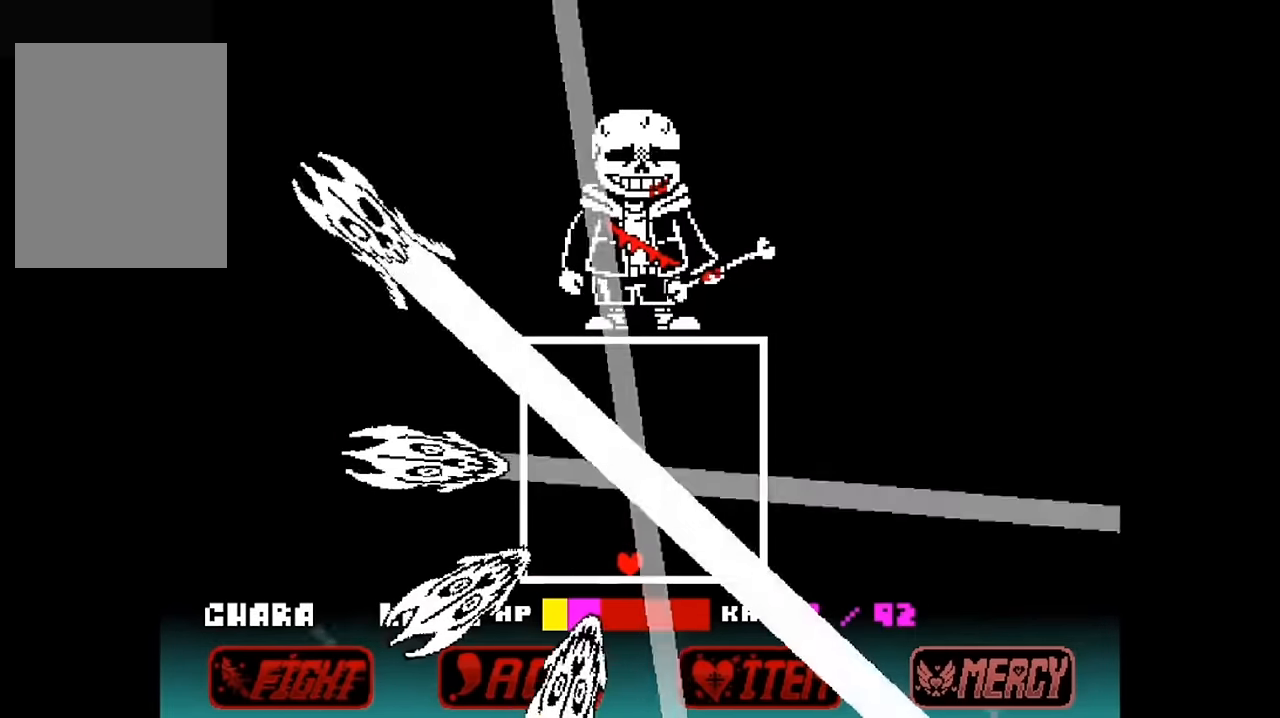
{"keys": ["right", "up"], "events": [[334, "right", "down"], [467, "up", "down"]]}
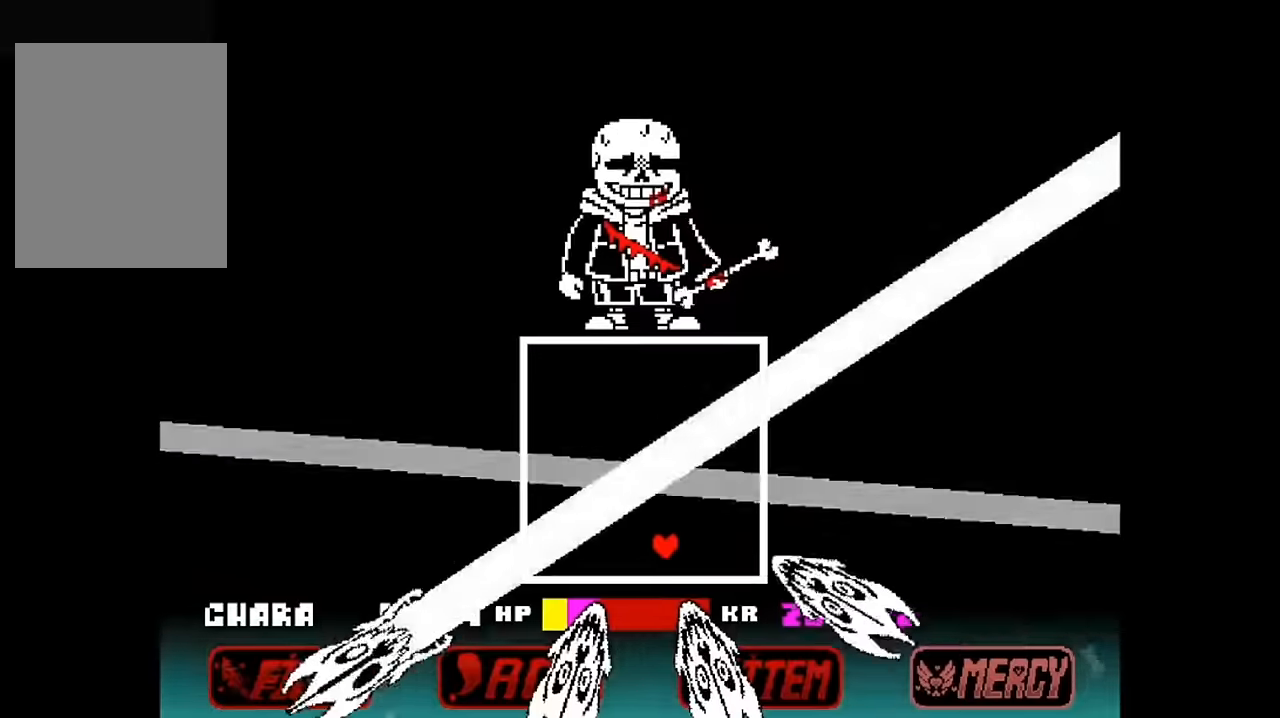
{"keys": ["left", "up"], "events": [[434, "right", "up"], [500, "left", "down"]]}
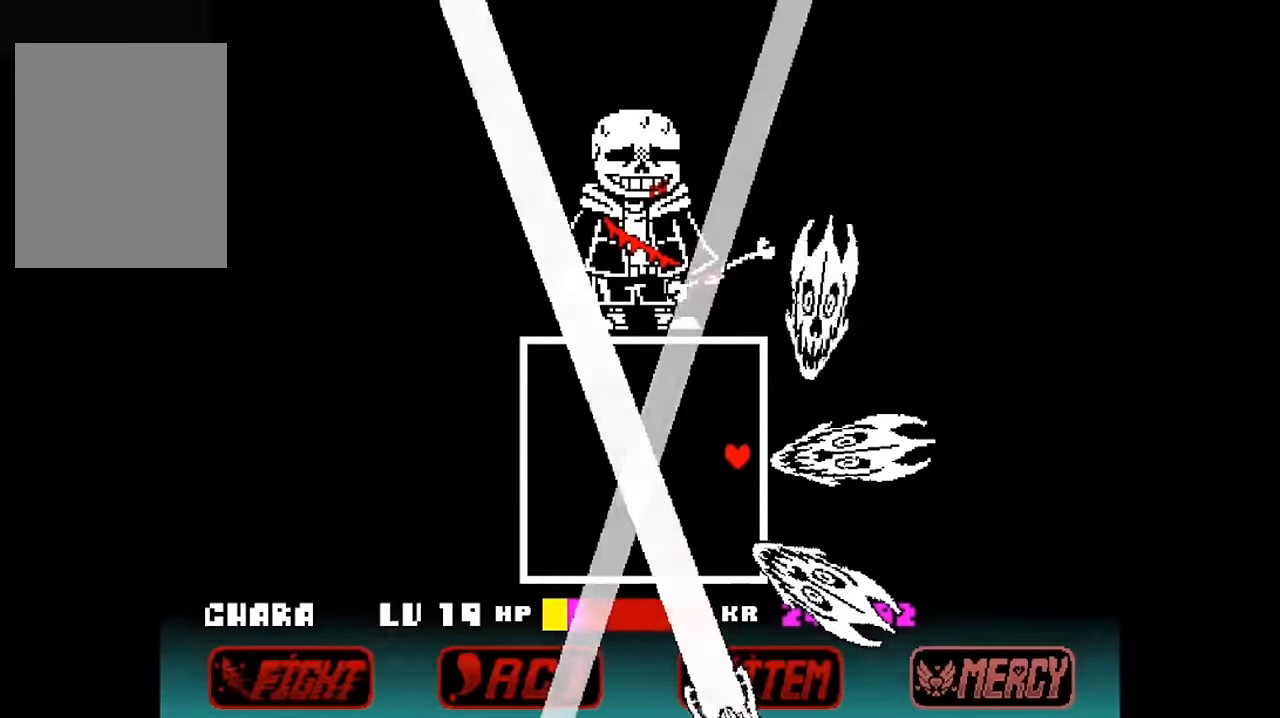
{"keys": ["left"], "events": [[467, "up", "up"]]}
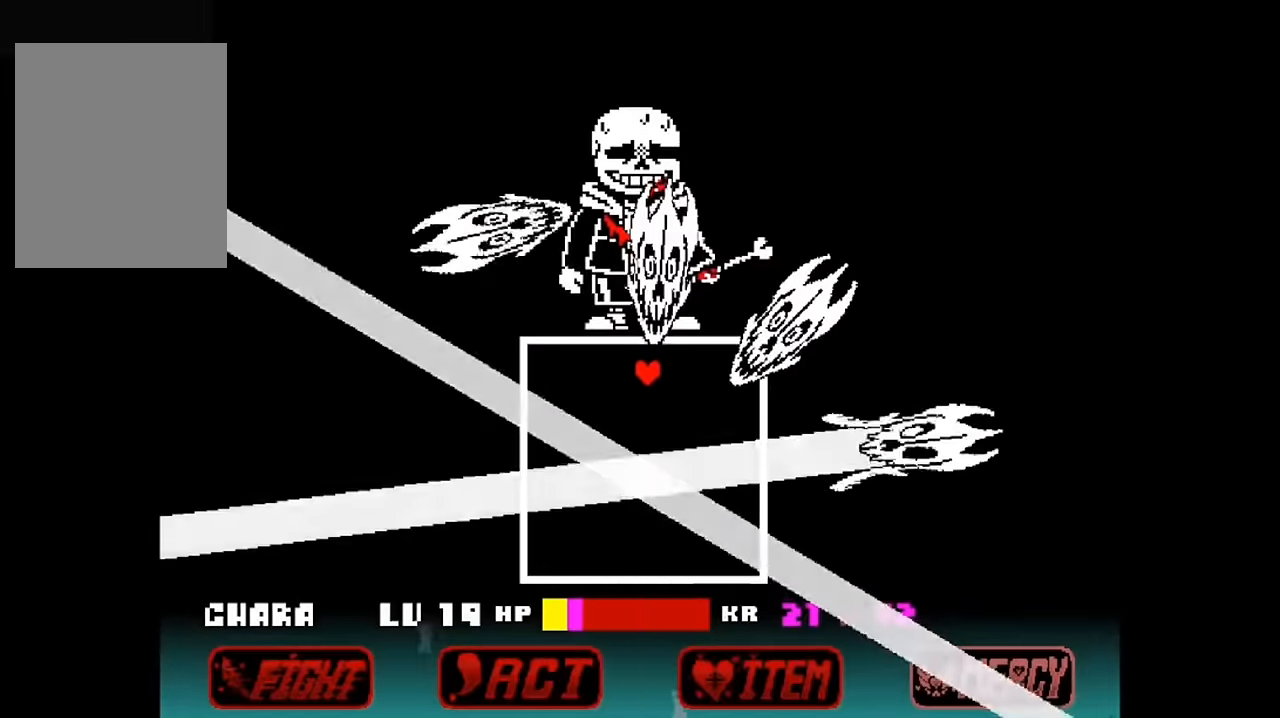
{"keys": ["down"], "events": [[167, "down", "down"], [467, "left", "up"]]}
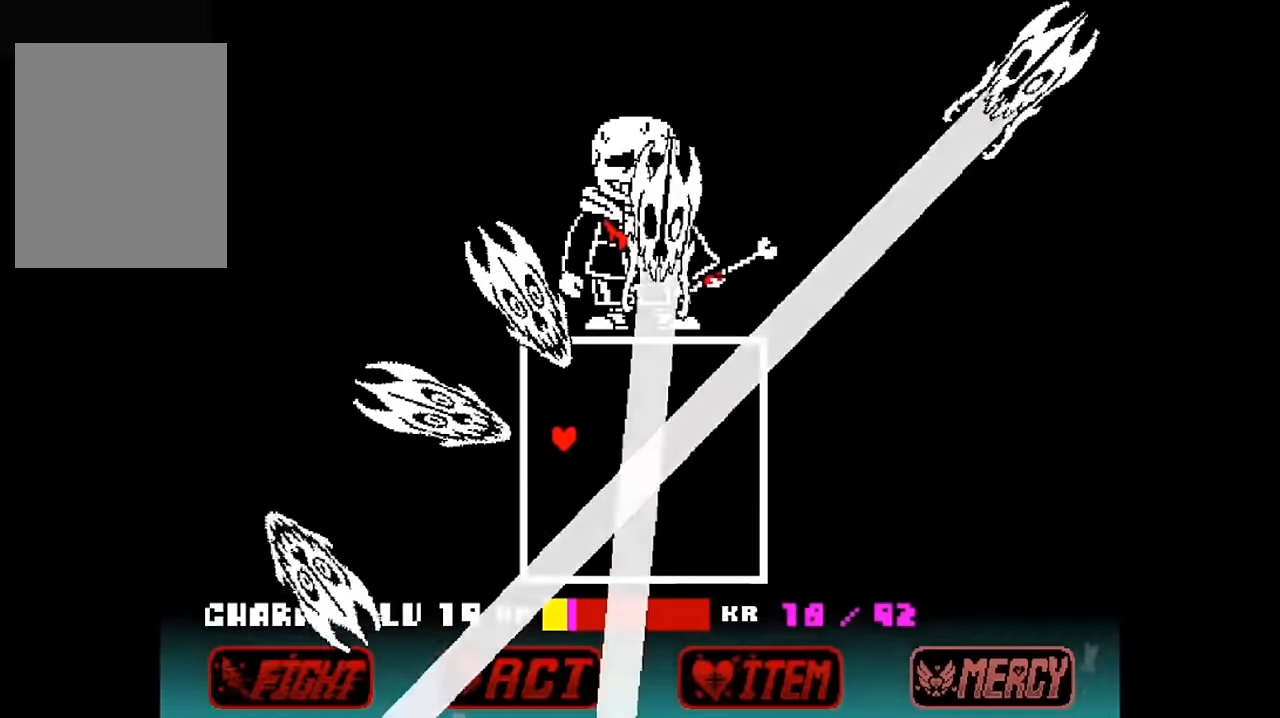
{"keys": ["down", "right"], "events": [[267, "right", "down"]]}
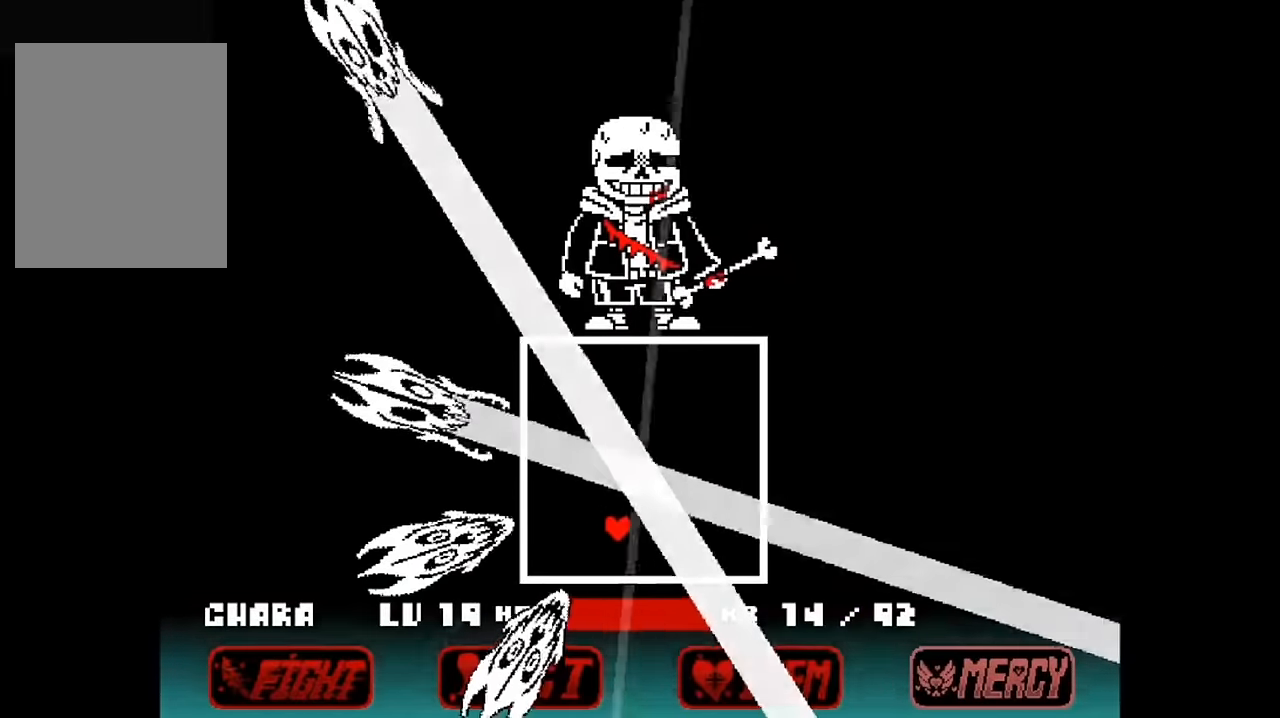
{"keys": ["right", "up"], "events": [[167, "down", "up"], [367, "up", "down"]]}
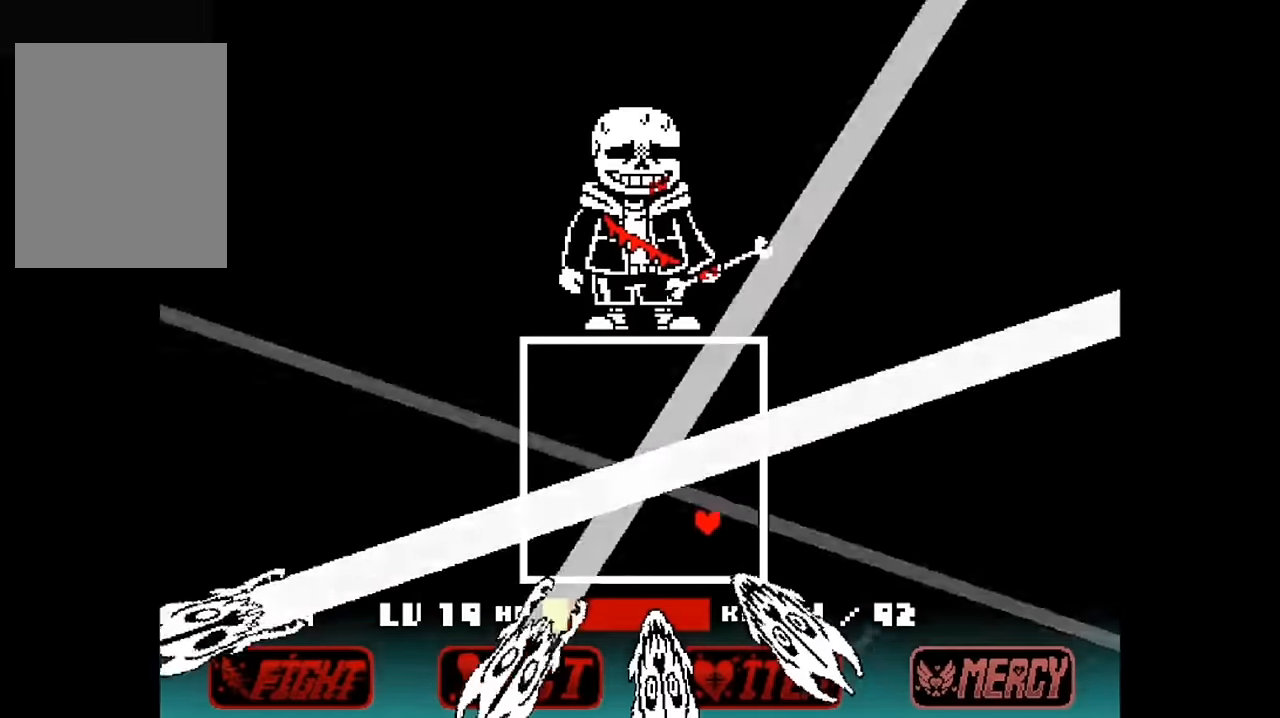
{"keys": ["left", "up"], "events": [[334, "left", "down"], [334, "right", "up"]]}
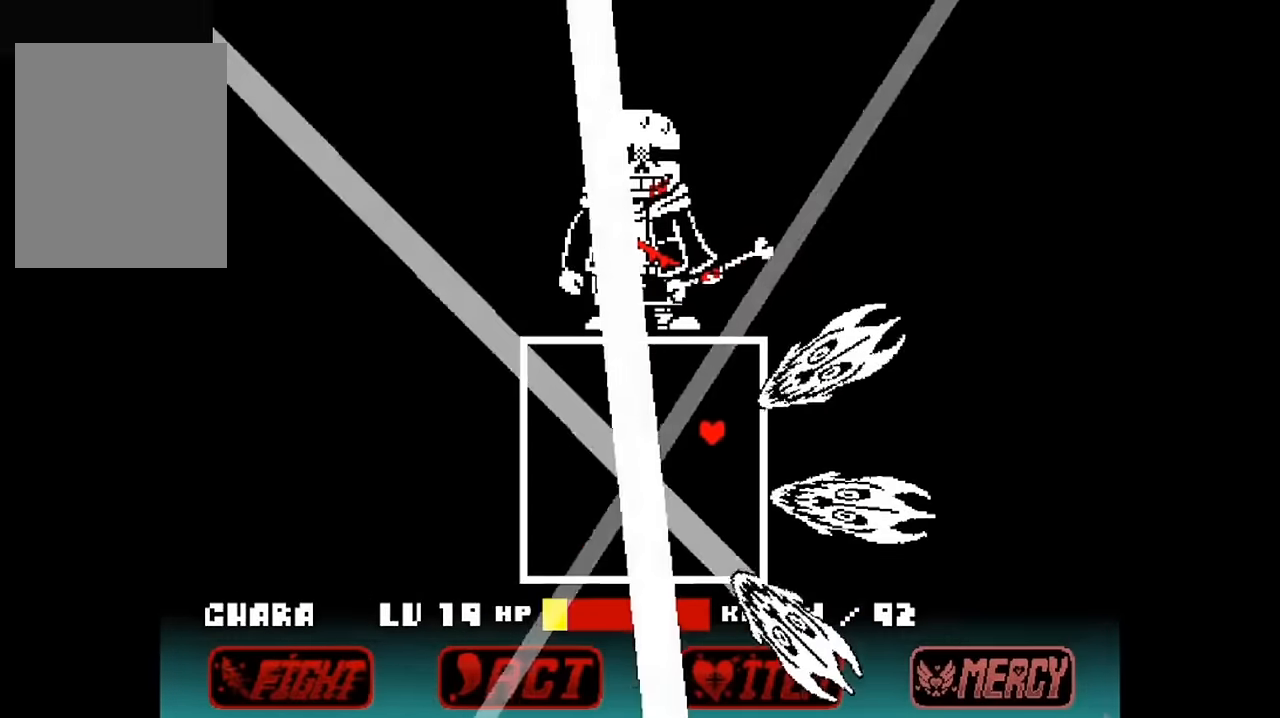
{"keys": ["left"], "events": [[400, "up", "up"]]}
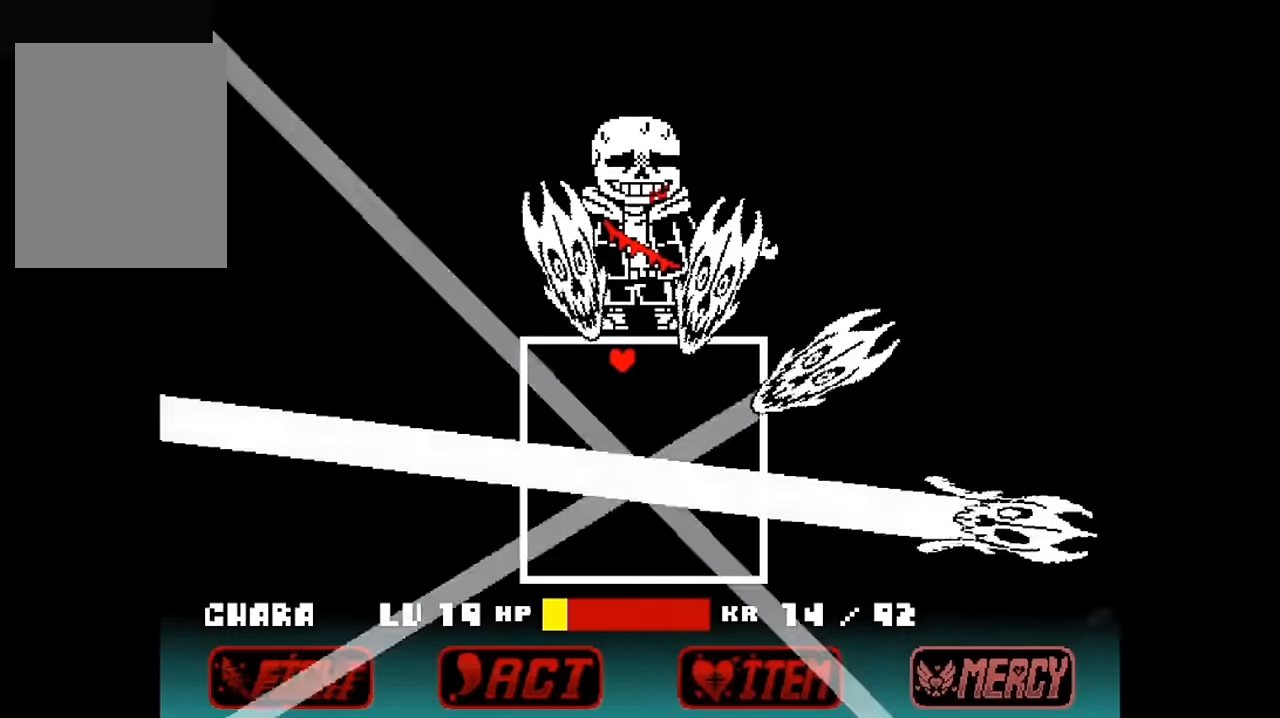
{"keys": ["down"], "events": [[134, "down", "down"], [467, "left", "up"]]}